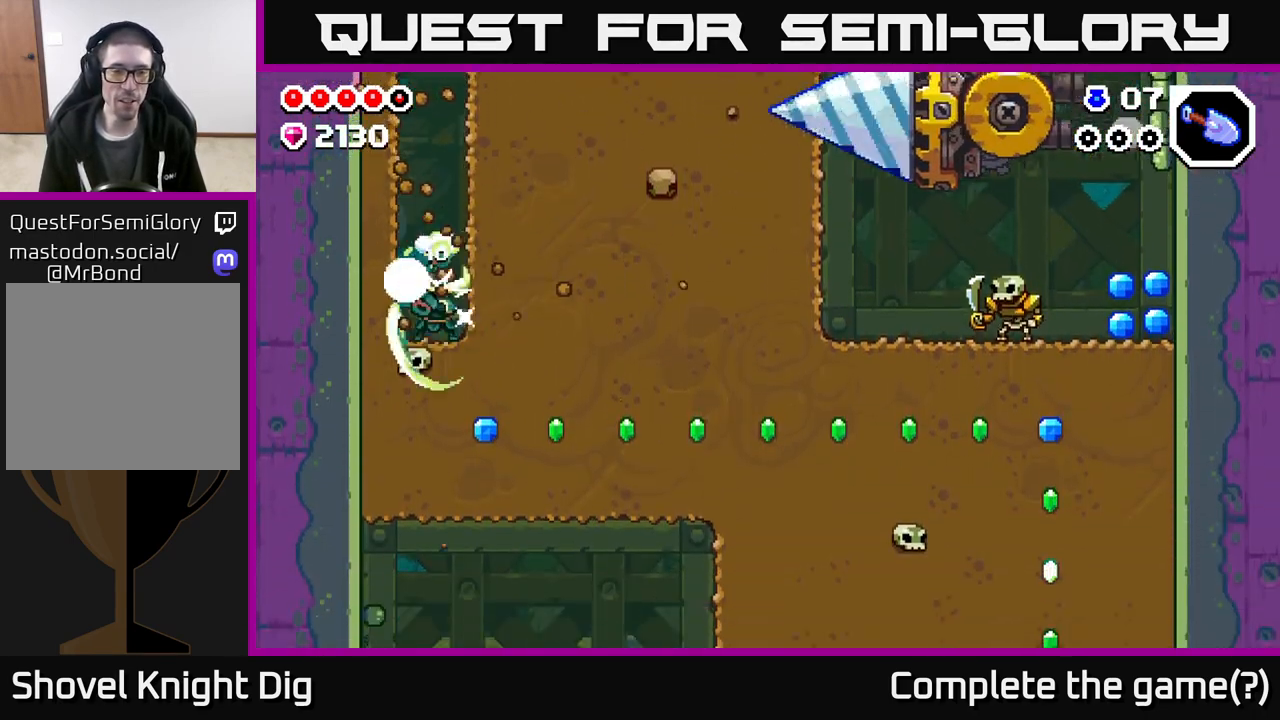
Gameplay with a controller (Xbox layout); each line is a JSON object with the inputs held at the frame after it. "events" lists button and stick changes between this image and that frame as [ms after this image, input, new state], when the widget could be followed in between.
{"buttons": [], "left_stick": "right", "right_stick": "center", "events": [[17, "X", "up"], [17, "left_stick", "down-right"], [117, "left_stick", "right"], [133, "X", "down"], [233, "X", "up"], [350, "X", "down"], [433, "X", "up"]]}
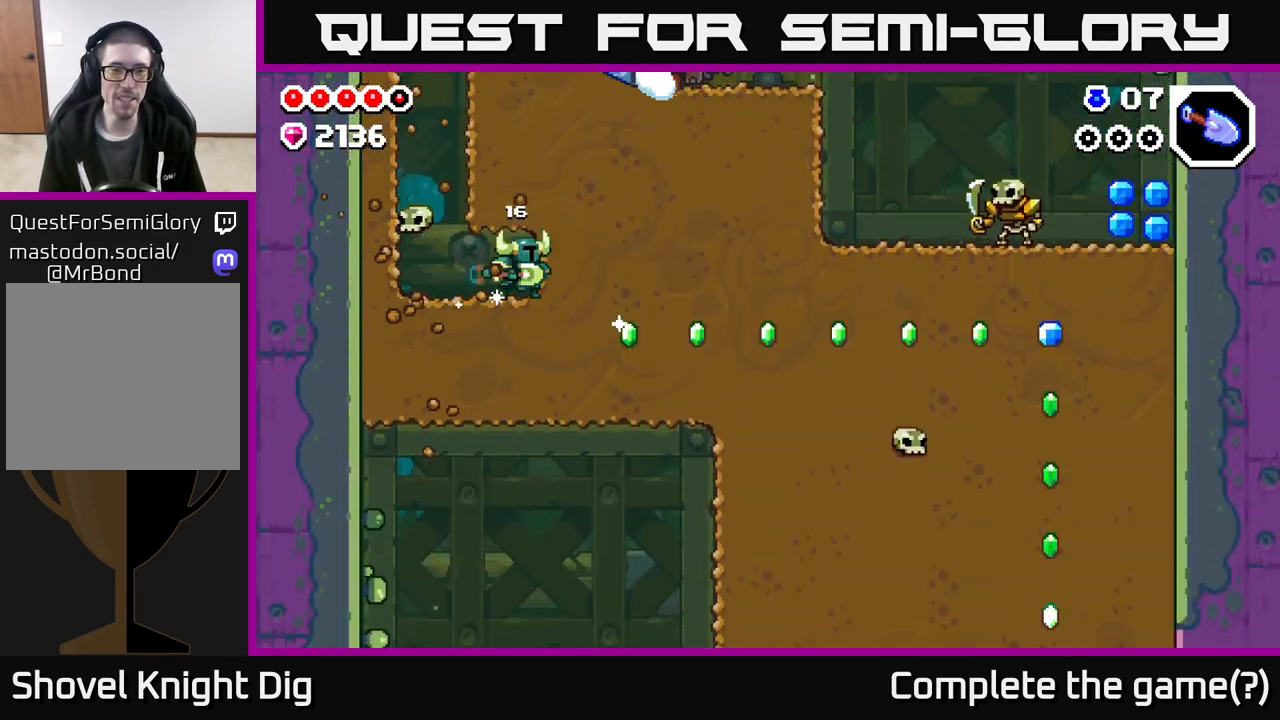
{"buttons": [], "left_stick": "right", "right_stick": "center", "events": [[17, "X", "down"], [117, "X", "up"], [200, "X", "down"], [317, "X", "up"], [383, "X", "down"], [500, "X", "up"]]}
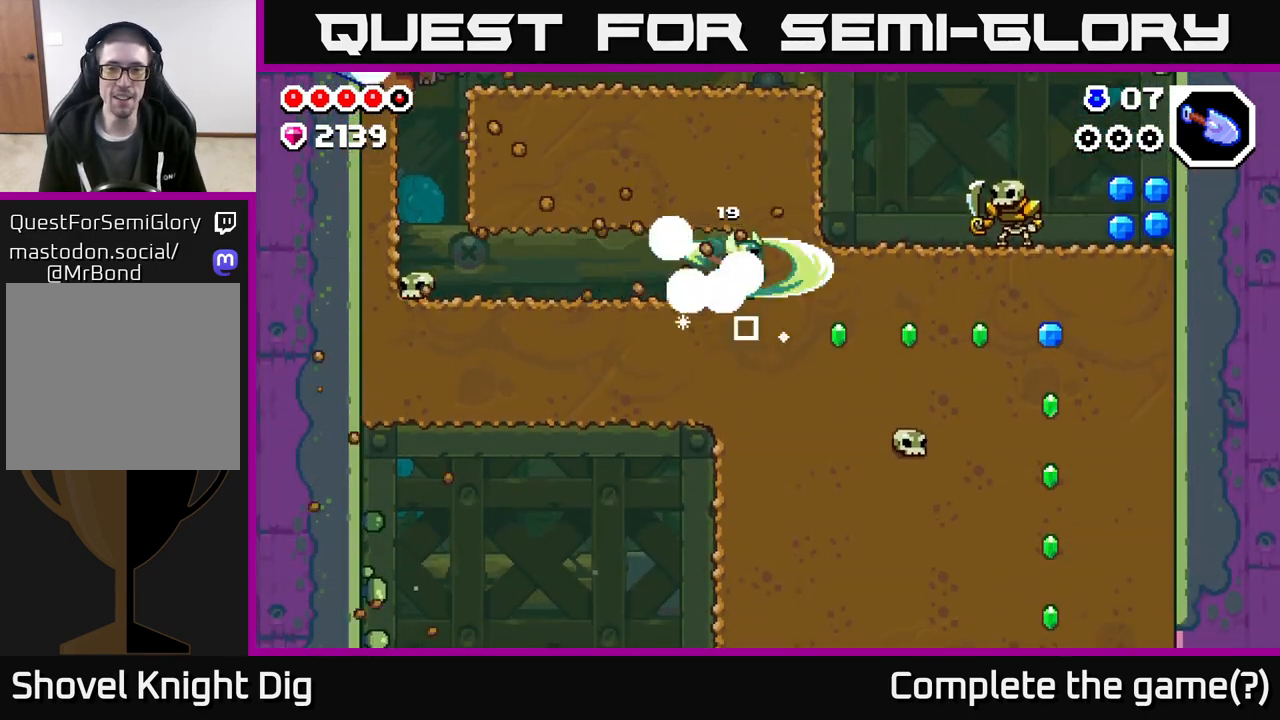
{"buttons": ["X"], "left_stick": "right", "right_stick": "center", "events": [[83, "X", "down"], [167, "X", "up"], [267, "X", "down"], [367, "X", "up"], [450, "X", "down"]]}
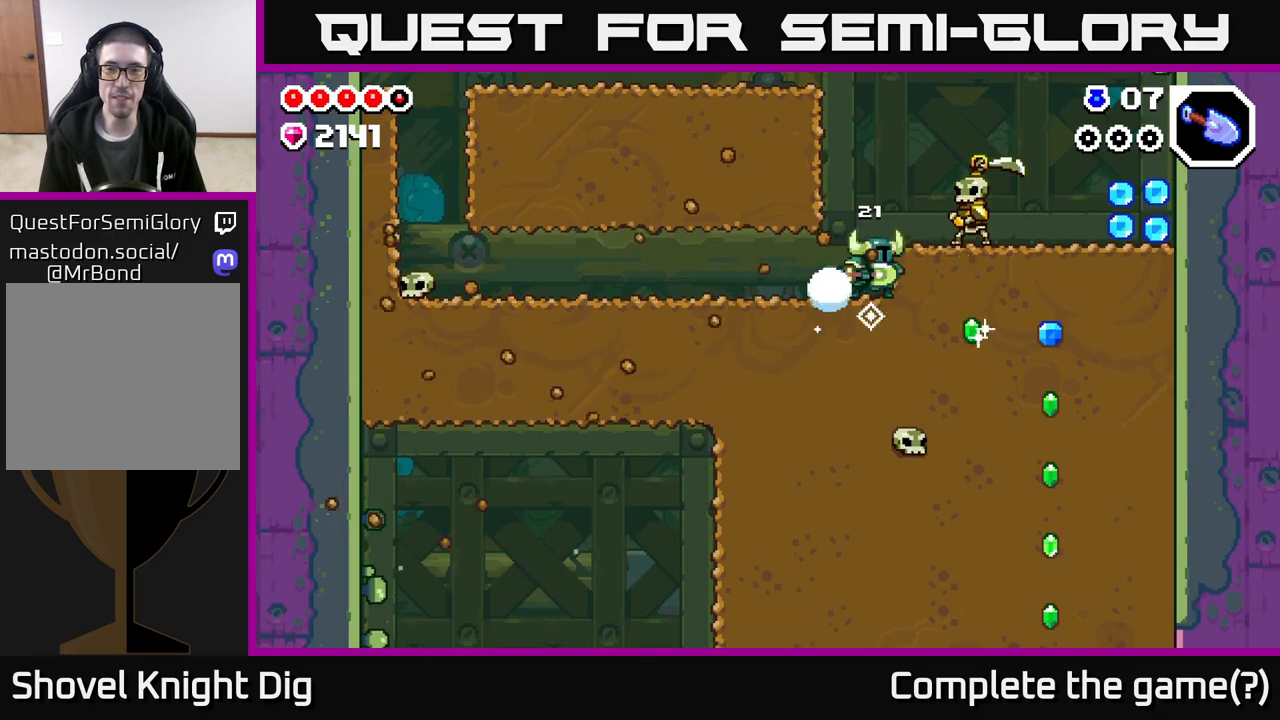
{"buttons": [], "left_stick": "right", "right_stick": "center", "events": [[67, "X", "up"], [133, "X", "down"], [250, "X", "up"], [333, "X", "down"], [433, "X", "up"]]}
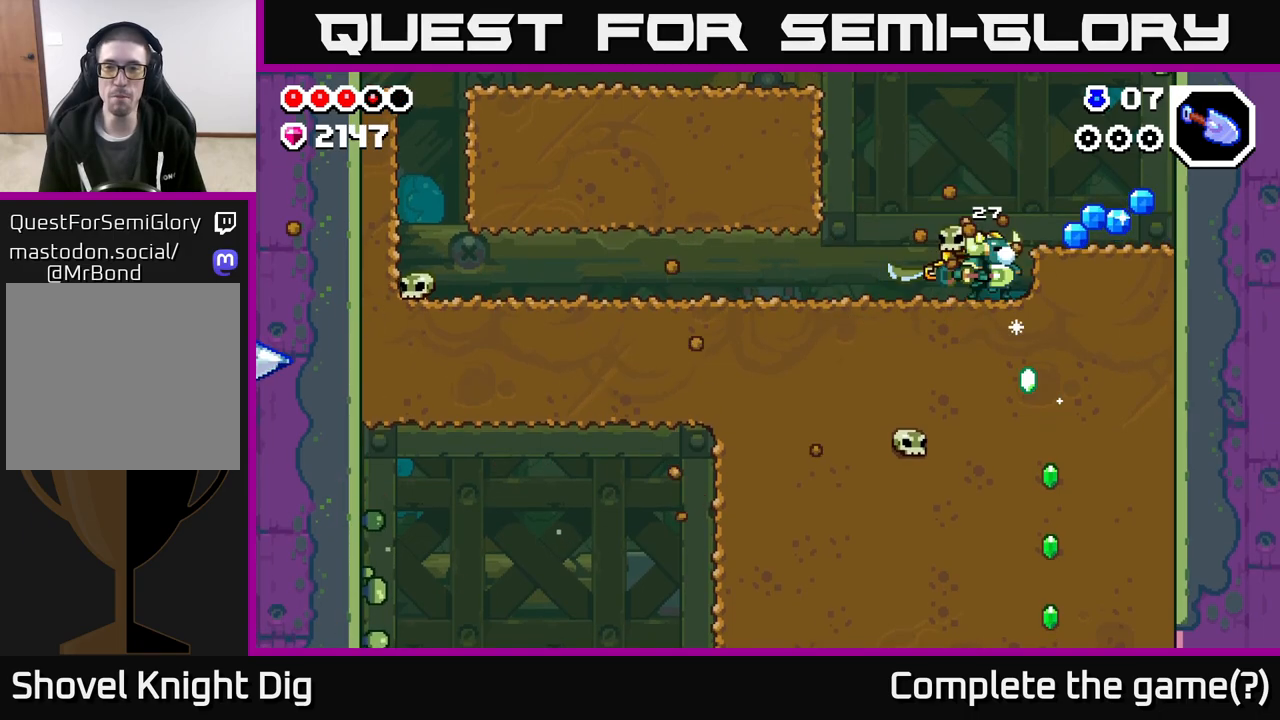
{"buttons": [], "left_stick": "right", "right_stick": "center", "events": [[17, "X", "down"], [133, "X", "up"], [217, "X", "down"], [317, "X", "up"]]}
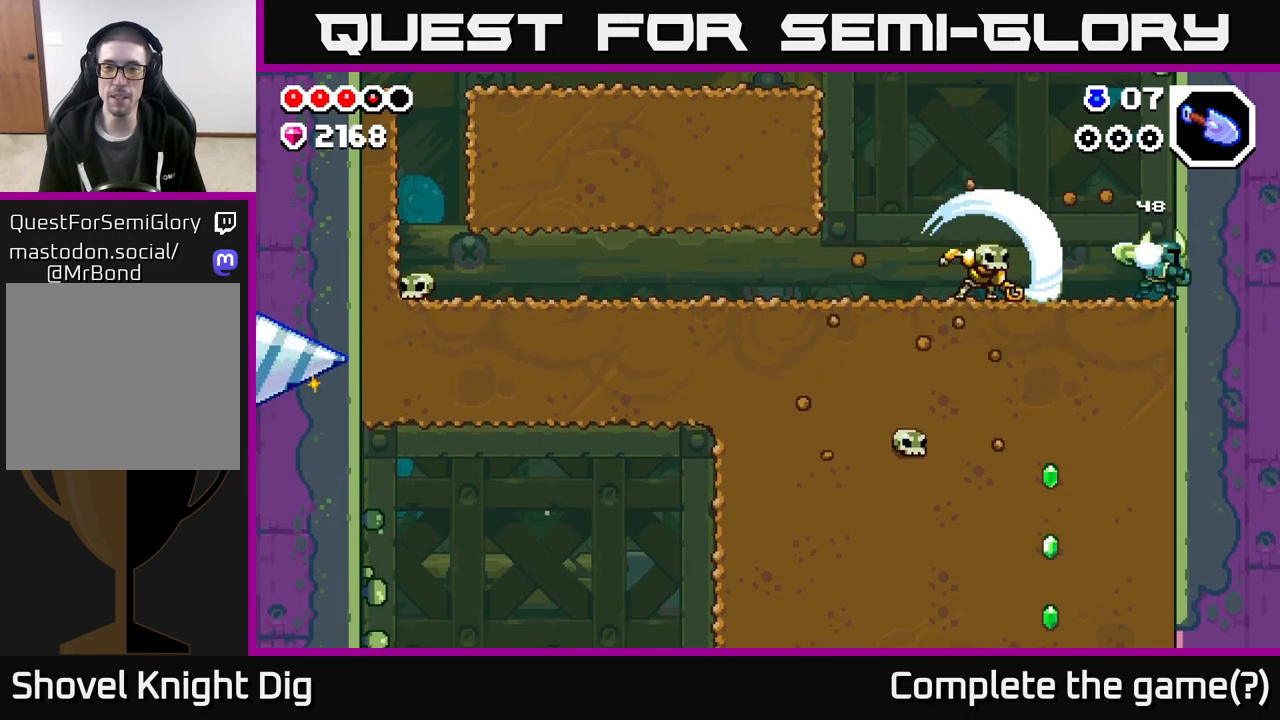
{"buttons": [], "left_stick": "left", "right_stick": "center", "events": [[67, "left_stick", "left"], [117, "X", "down"], [250, "X", "up"]]}
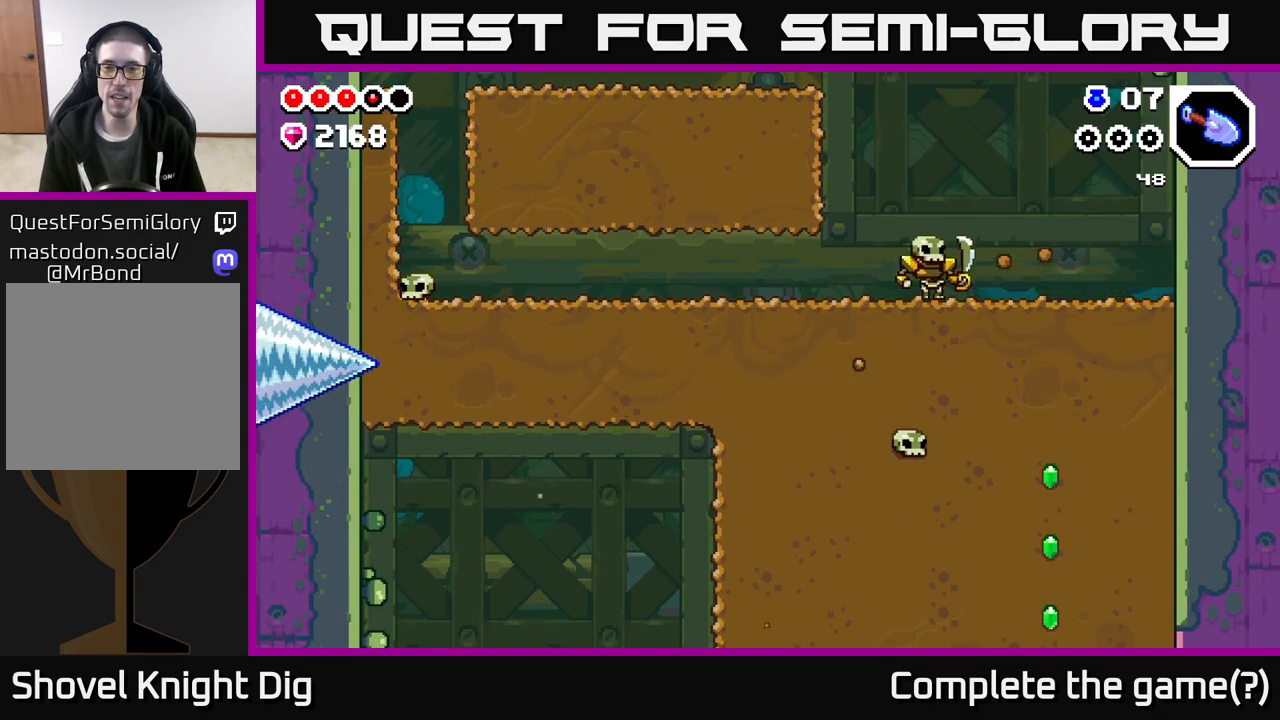
{"buttons": ["X"], "left_stick": "down", "right_stick": "center", "events": [[83, "X", "down"], [200, "X", "up"], [433, "left_stick", "down"], [450, "X", "down"]]}
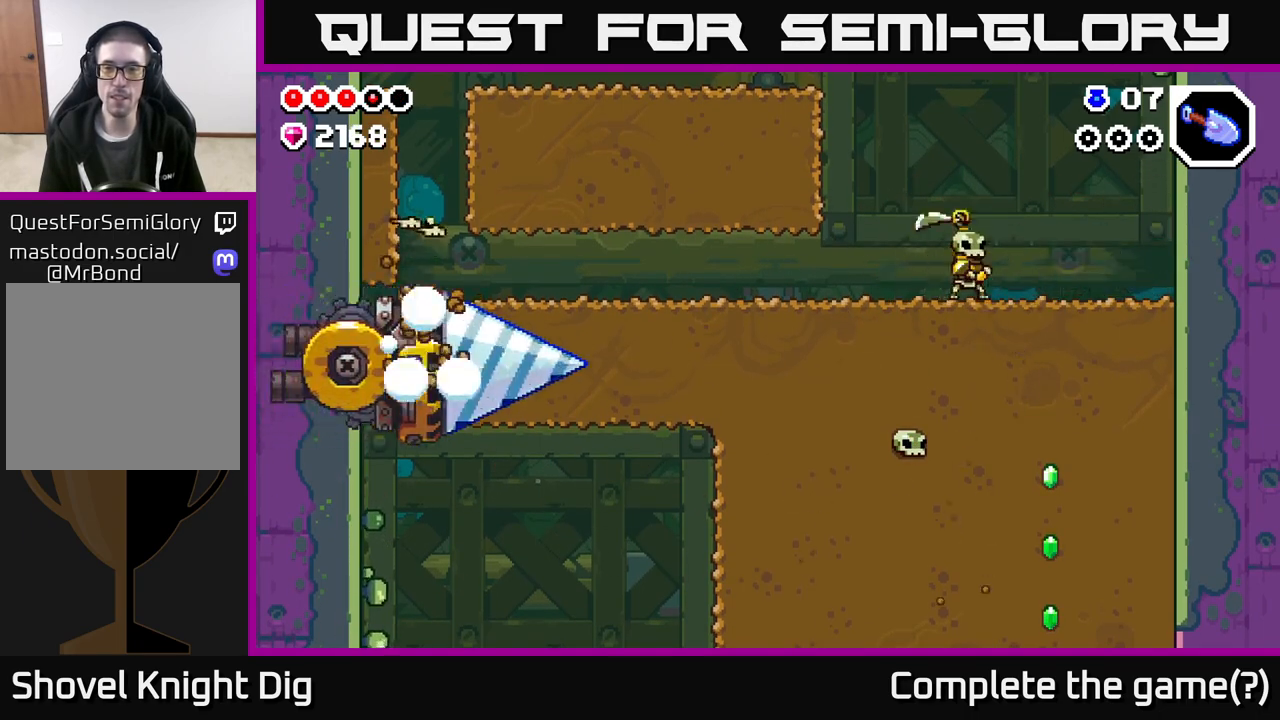
{"buttons": ["X"], "left_stick": "down", "right_stick": "center", "events": [[33, "X", "up"], [117, "X", "down"], [217, "X", "up"], [317, "X", "down"], [417, "X", "up"], [500, "X", "down"]]}
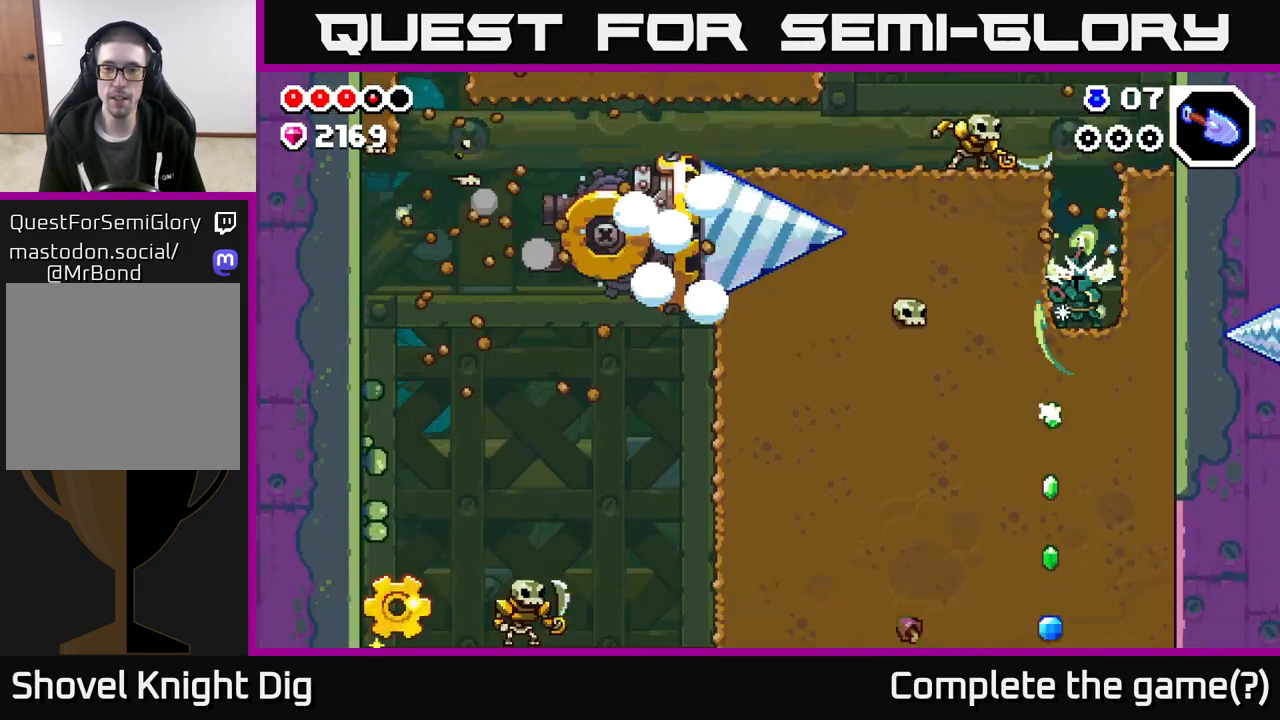
{"buttons": [], "left_stick": "down", "right_stick": "center", "events": [[117, "X", "up"], [183, "X", "down"], [300, "X", "up"], [367, "X", "down"], [500, "X", "up"]]}
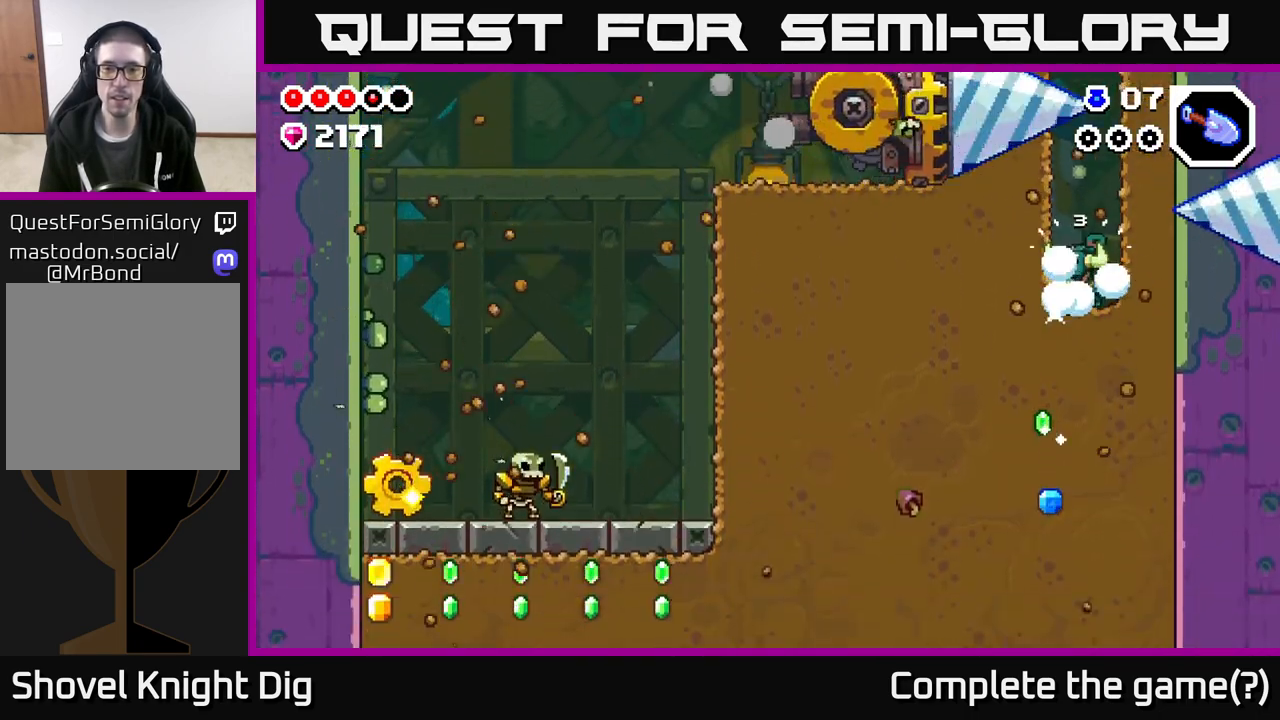
{"buttons": [], "left_stick": "left", "right_stick": "center", "events": [[83, "X", "down"], [217, "X", "up"], [317, "X", "down"], [350, "X", "up"], [350, "left_stick", "left"], [400, "X", "down"], [500, "X", "up"]]}
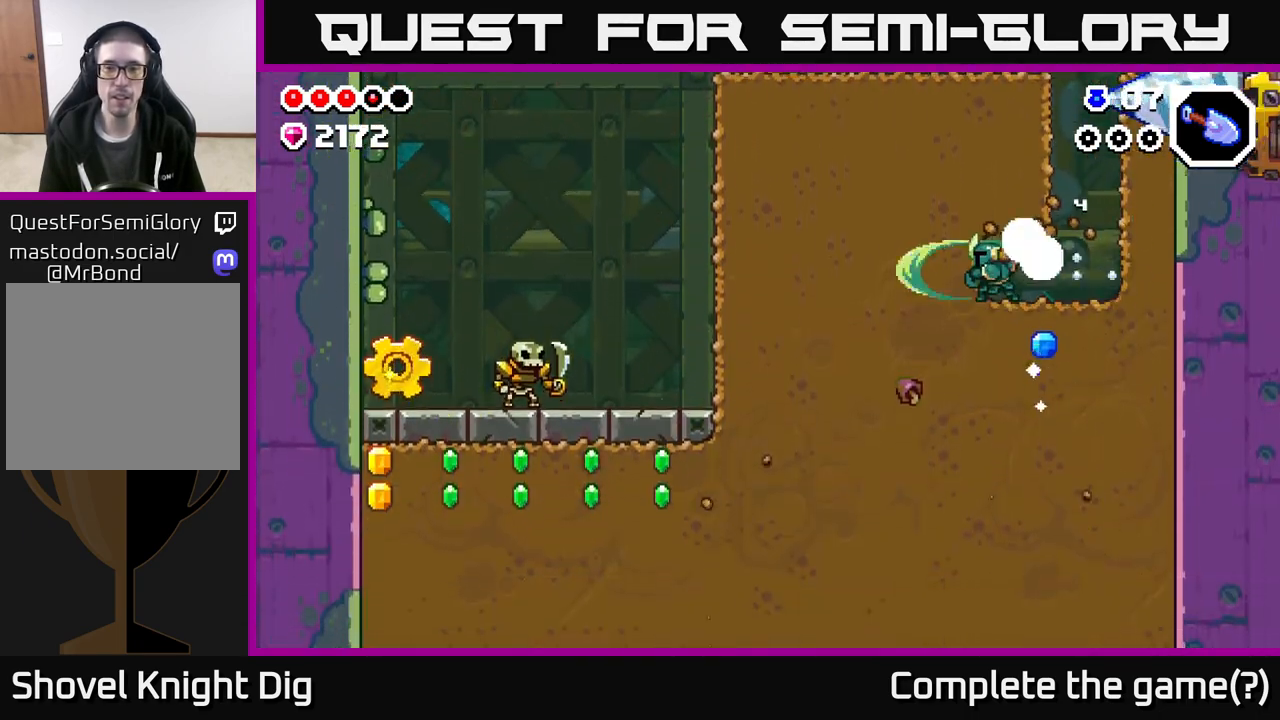
{"buttons": ["X"], "left_stick": "left", "right_stick": "center", "events": [[67, "X", "down"], [183, "X", "up"], [267, "X", "down"], [367, "X", "up"], [450, "X", "down"]]}
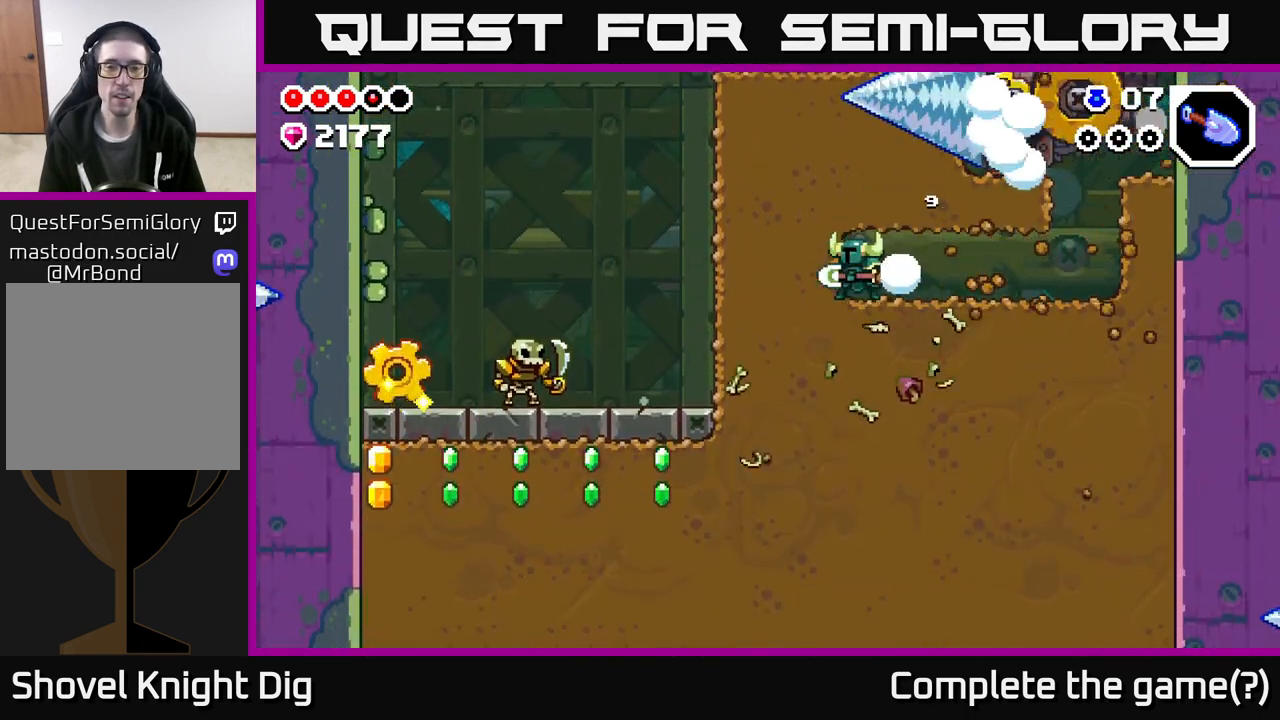
{"buttons": [], "left_stick": "left", "right_stick": "center", "events": [[50, "X", "up"], [133, "X", "down"], [233, "X", "up"], [333, "X", "down"], [433, "X", "up"]]}
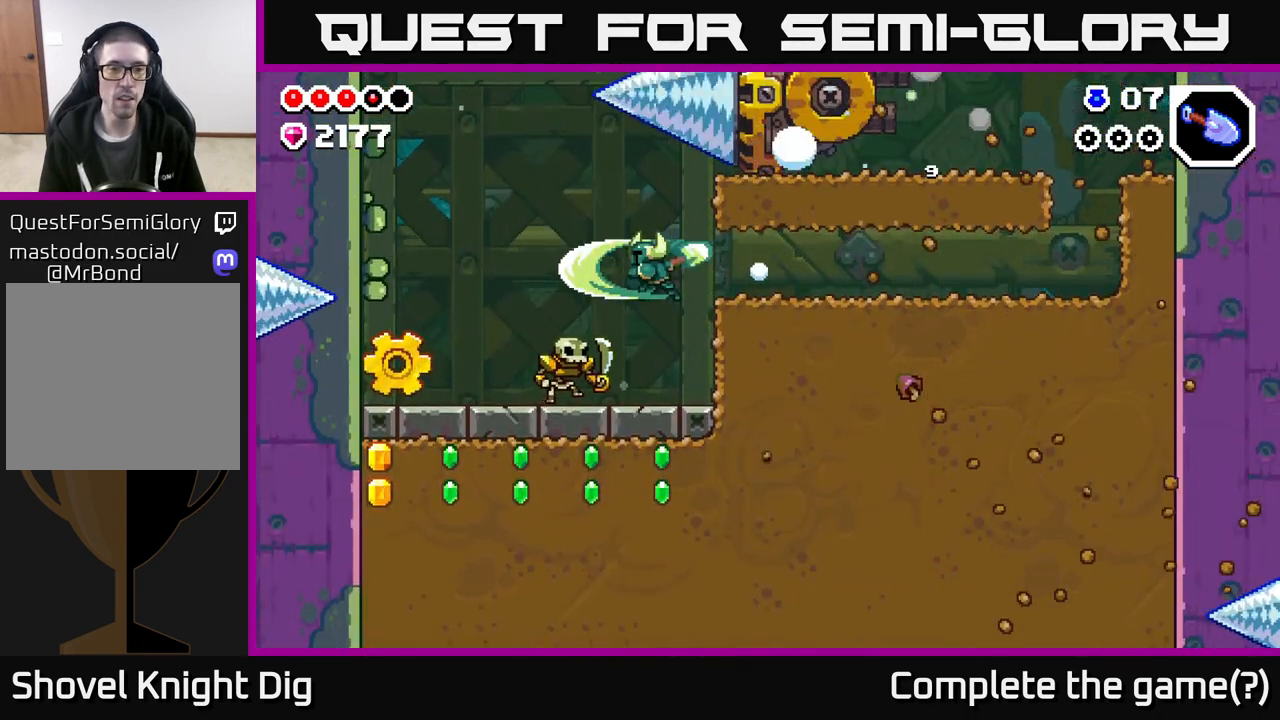
{"buttons": ["X"], "left_stick": "left", "right_stick": "center", "events": [[100, "X", "down"], [233, "X", "up"], [317, "X", "down"], [400, "X", "up"], [483, "X", "down"]]}
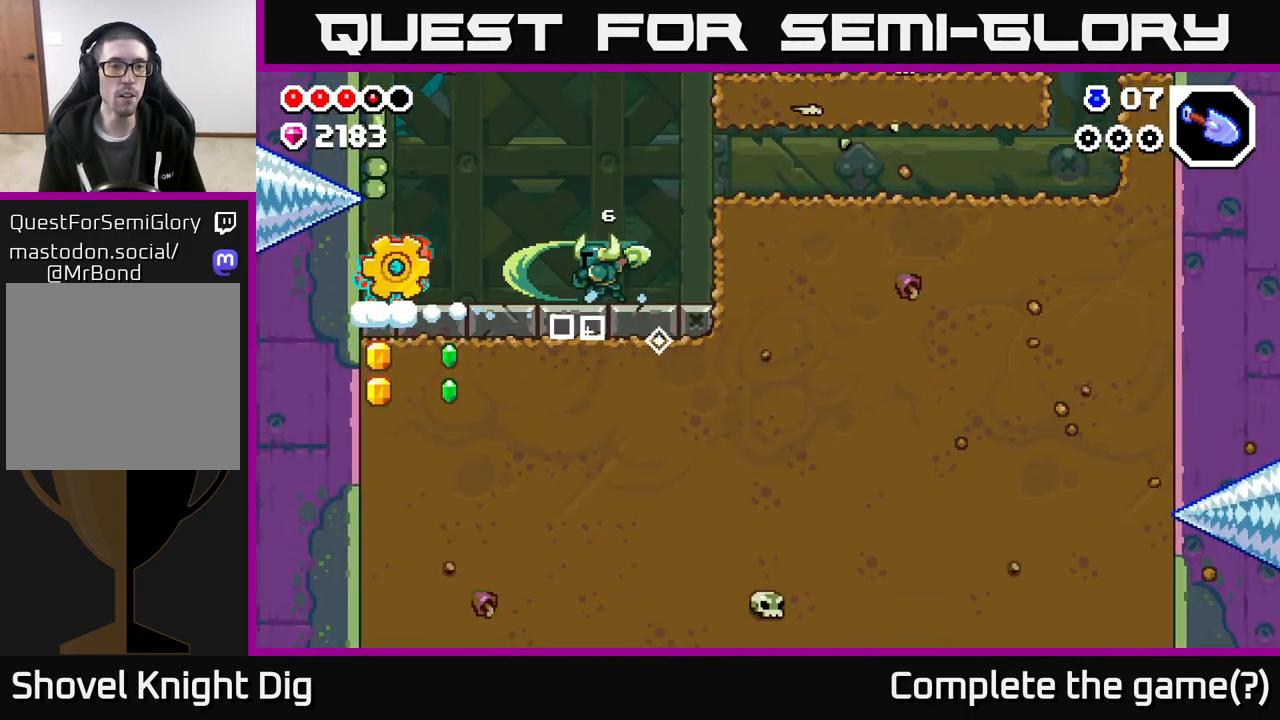
{"buttons": [], "left_stick": "left", "right_stick": "center", "events": [[67, "X", "up"], [350, "X", "down"], [467, "X", "up"]]}
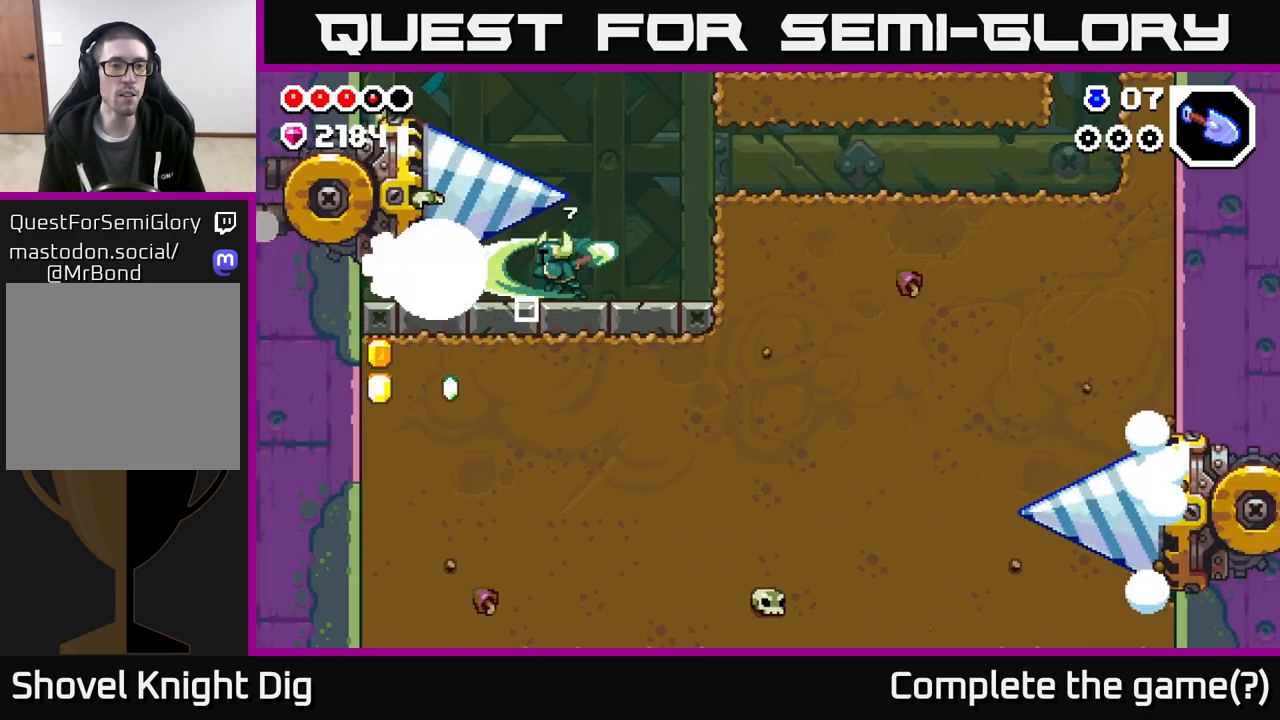
{"buttons": [], "left_stick": "left", "right_stick": "center", "events": [[133, "left_stick", "center"], [233, "left_stick", "left"]]}
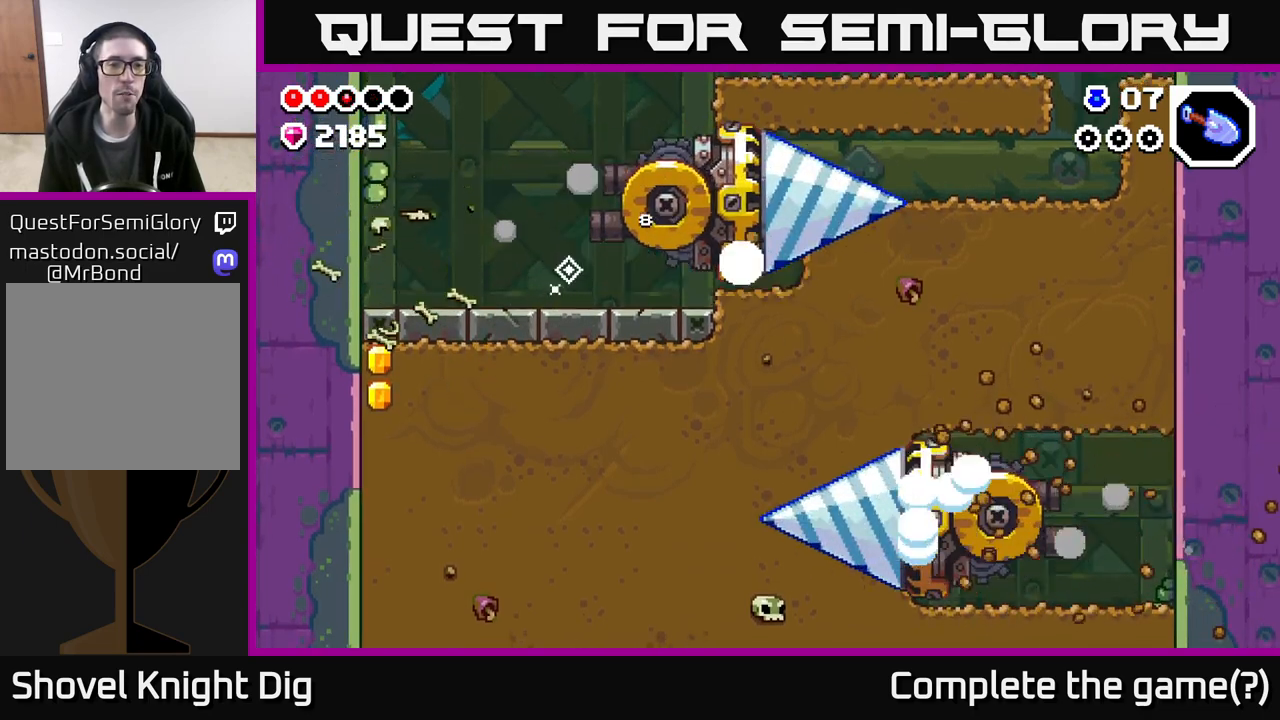
{"buttons": [], "left_stick": "right", "right_stick": "center", "events": [[117, "left_stick", "up-left"], [267, "left_stick", "right"], [367, "A", "down"], [467, "A", "up"]]}
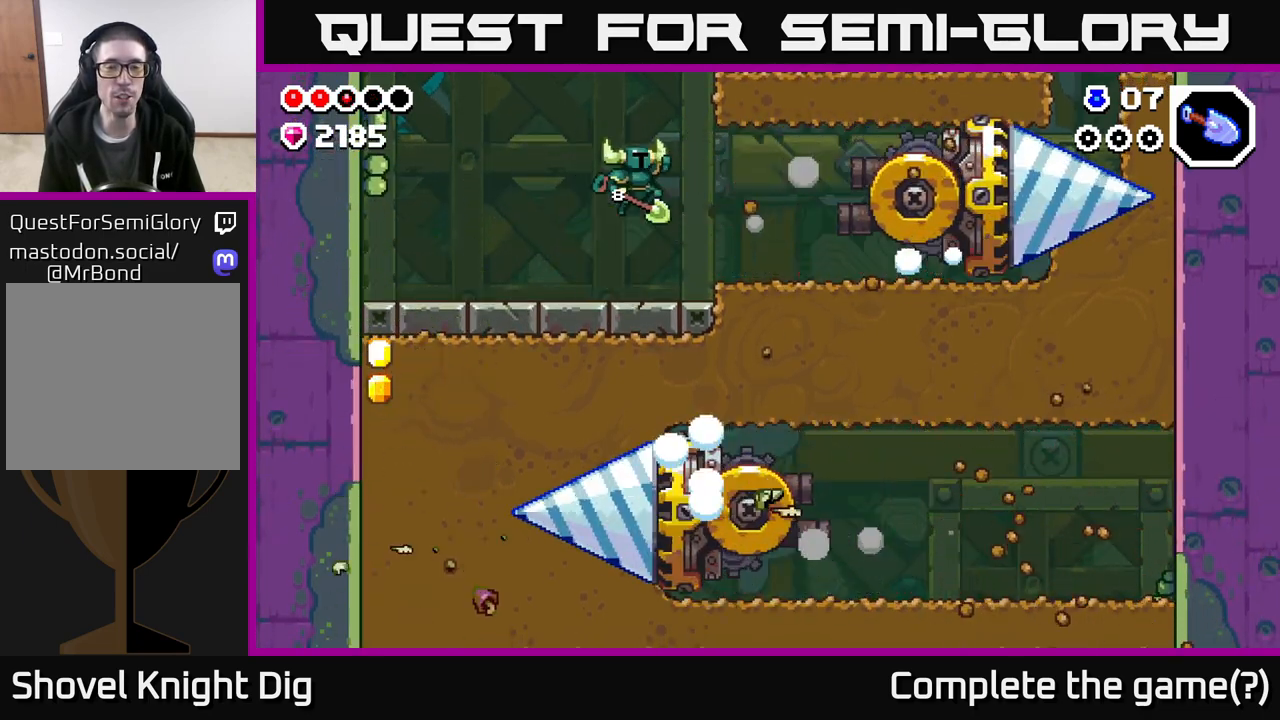
{"buttons": [], "left_stick": "right", "right_stick": "center", "events": []}
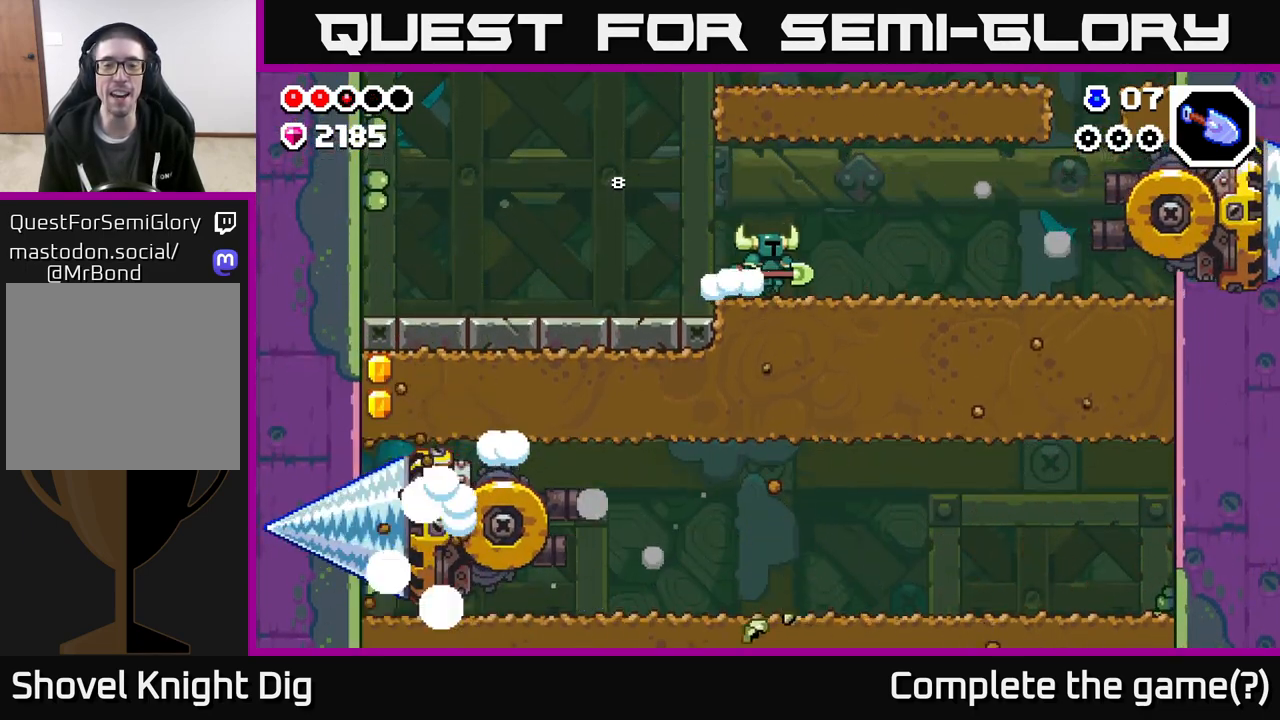
{"buttons": [], "left_stick": "down", "right_stick": "center", "events": [[100, "left_stick", "center"], [250, "left_stick", "down"], [317, "X", "down"], [417, "X", "up"]]}
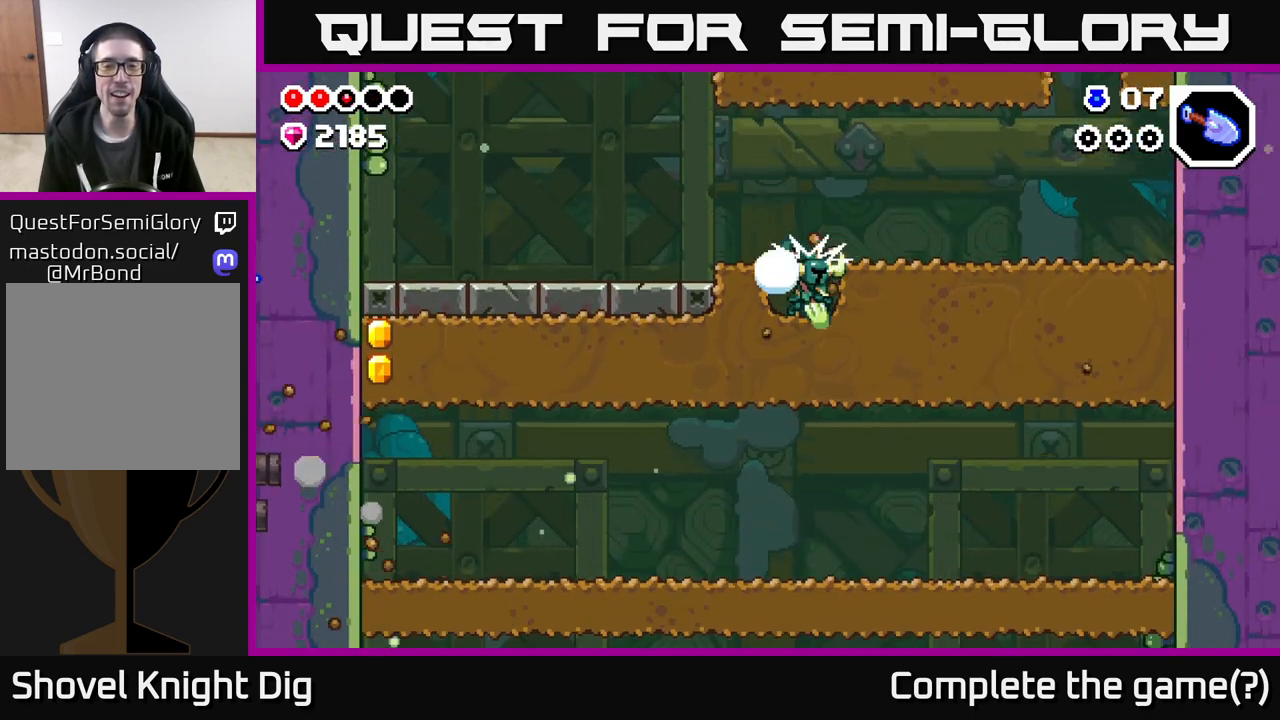
{"buttons": ["X"], "left_stick": "left", "right_stick": "center", "events": [[33, "X", "down"], [150, "X", "up"], [167, "left_stick", "left"], [233, "X", "down"], [350, "X", "up"], [417, "X", "down"]]}
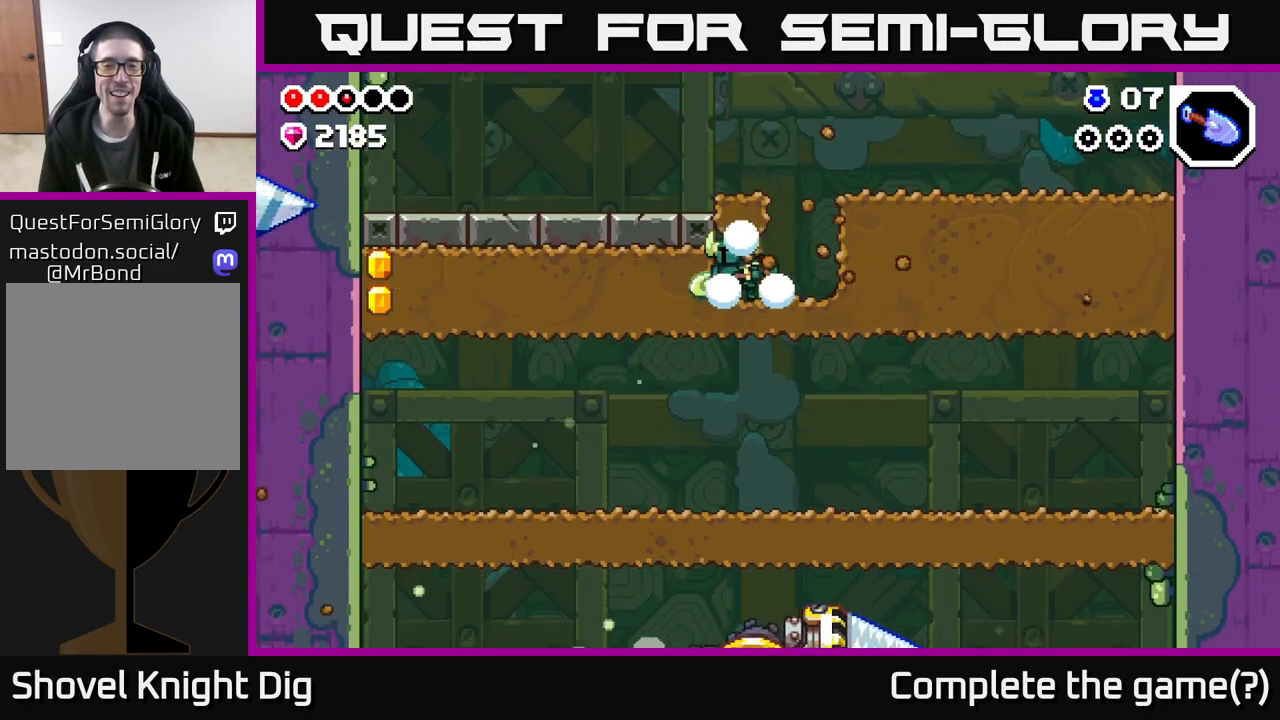
{"buttons": ["X"], "left_stick": "left", "right_stick": "center", "events": [[17, "X", "up"], [83, "X", "down"], [200, "X", "up"], [283, "X", "down"], [400, "X", "up"], [467, "X", "down"]]}
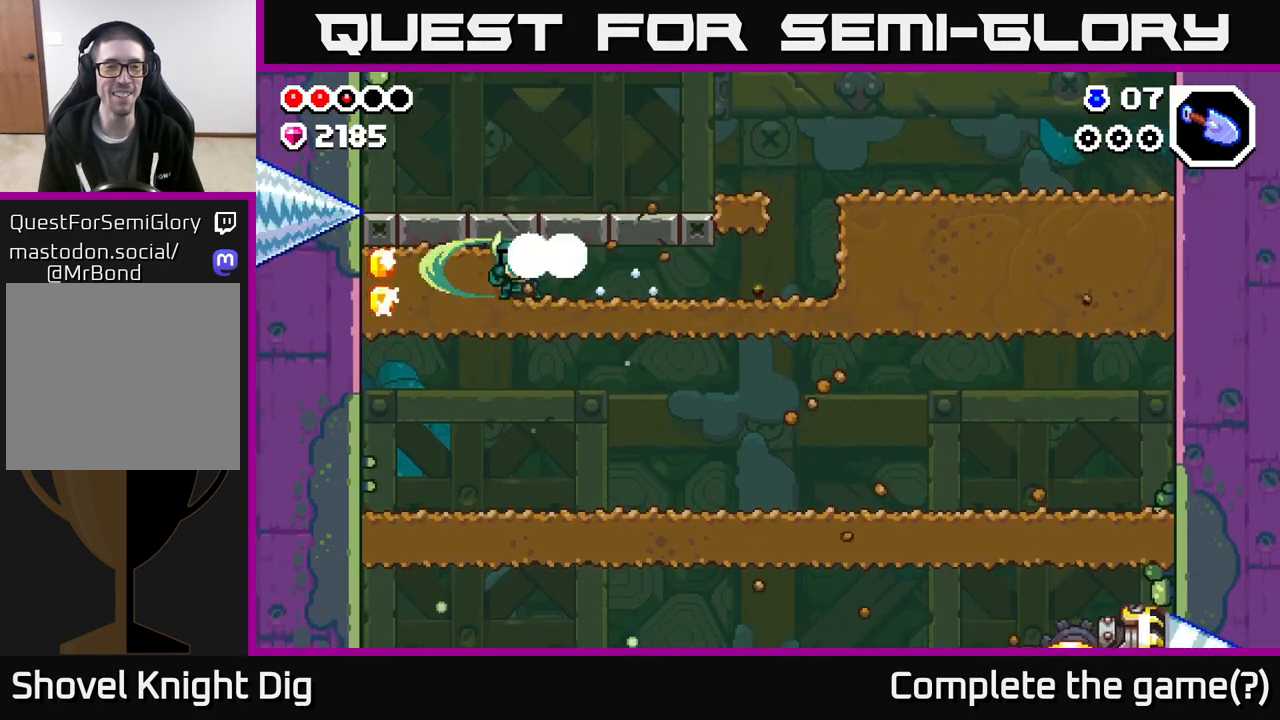
{"buttons": [], "left_stick": "down", "right_stick": "center", "events": [[83, "X", "up"], [150, "X", "down"], [217, "X", "up"], [217, "left_stick", "down"], [300, "X", "down"], [400, "X", "up"]]}
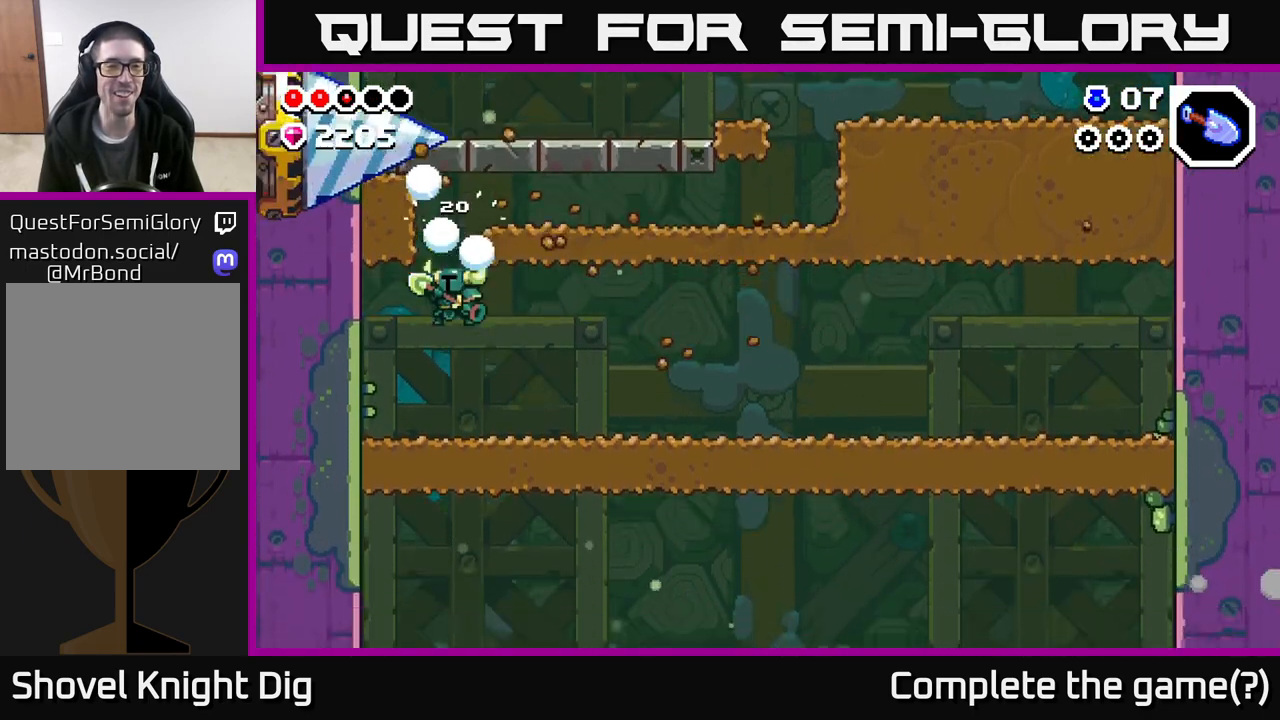
{"buttons": [], "left_stick": "right", "right_stick": "center", "events": [[150, "left_stick", "right"]]}
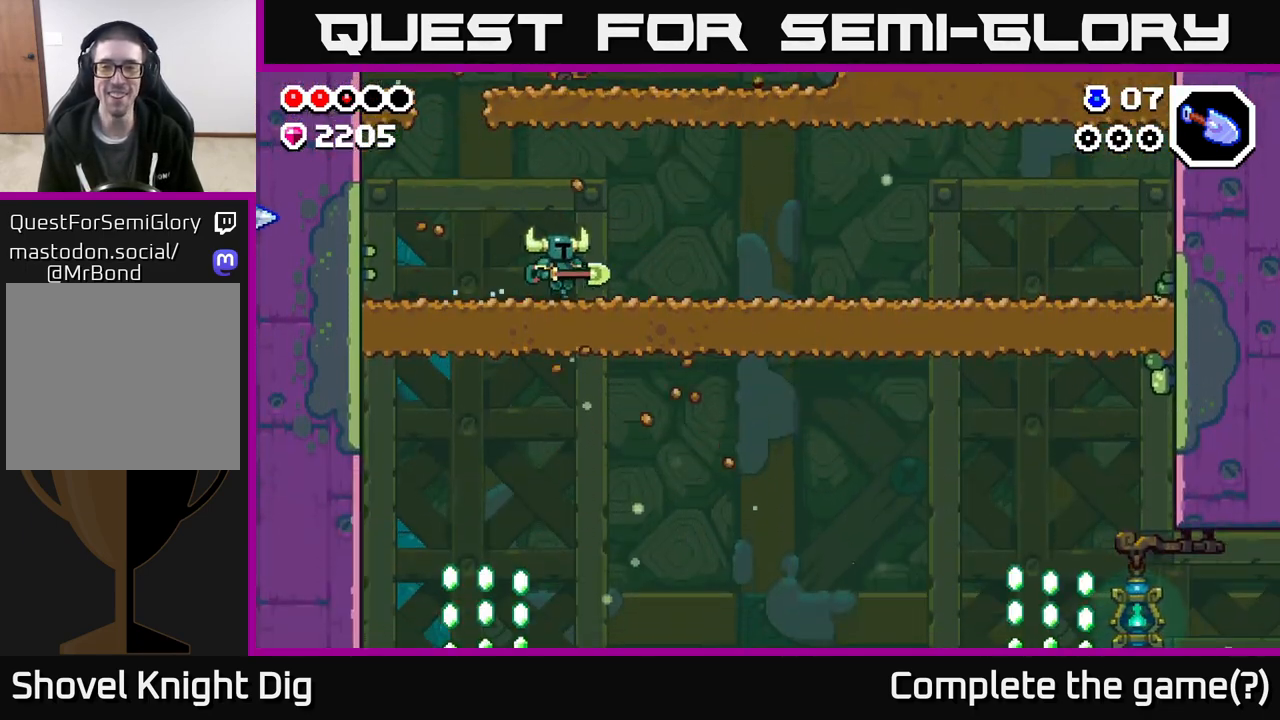
{"buttons": [], "left_stick": "left", "right_stick": "center", "events": [[200, "left_stick", "down"], [250, "X", "down"], [400, "X", "up"], [467, "left_stick", "left"]]}
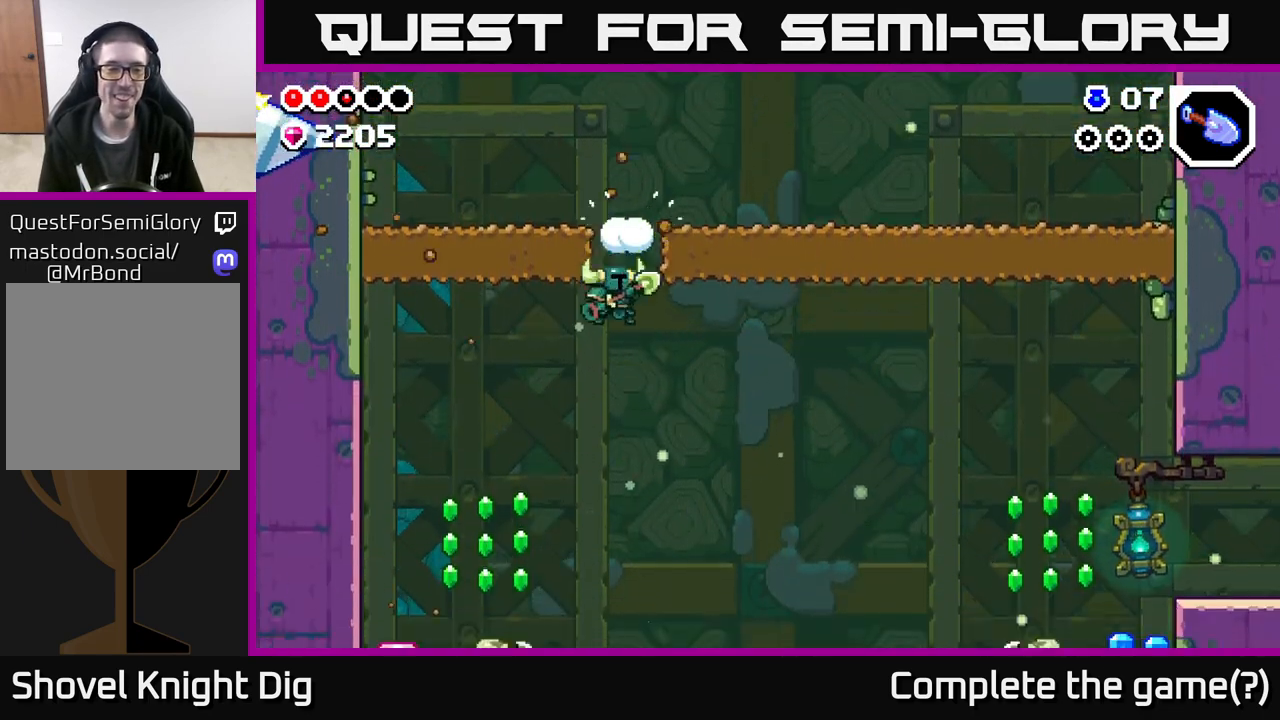
{"buttons": [], "left_stick": "down", "right_stick": "center", "events": [[500, "left_stick", "down"]]}
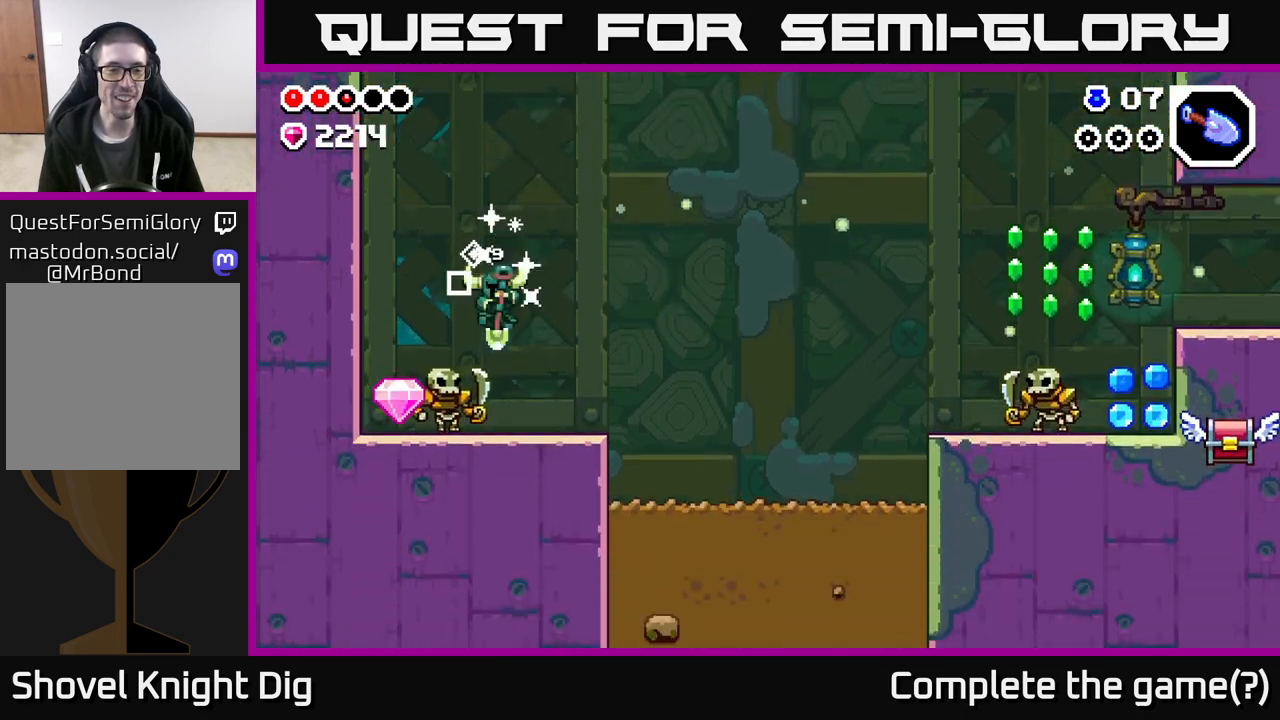
{"buttons": ["X"], "left_stick": "center", "right_stick": "center", "events": [[117, "left_stick", "down-left"], [233, "left_stick", "left"], [367, "left_stick", "down"], [433, "left_stick", "center"], [467, "X", "down"]]}
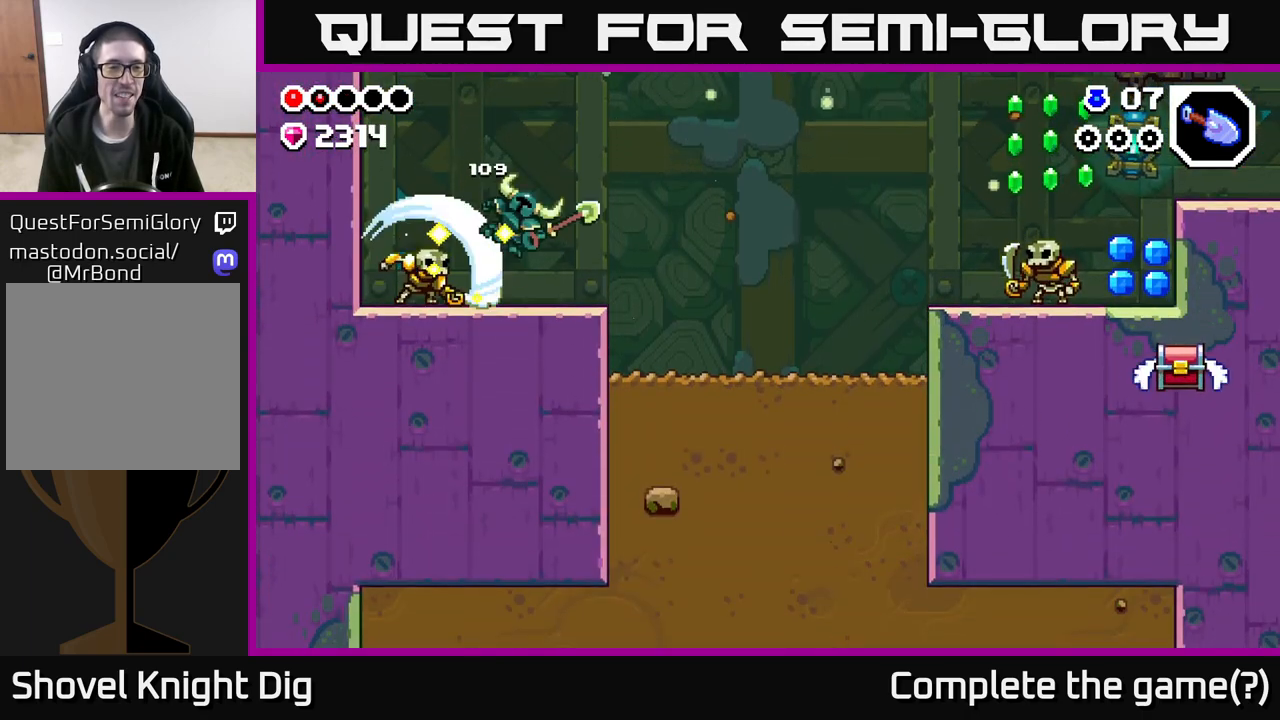
{"buttons": [], "left_stick": "left", "right_stick": "center", "events": [[50, "X", "up"], [117, "left_stick", "left"], [317, "X", "down"], [450, "X", "up"]]}
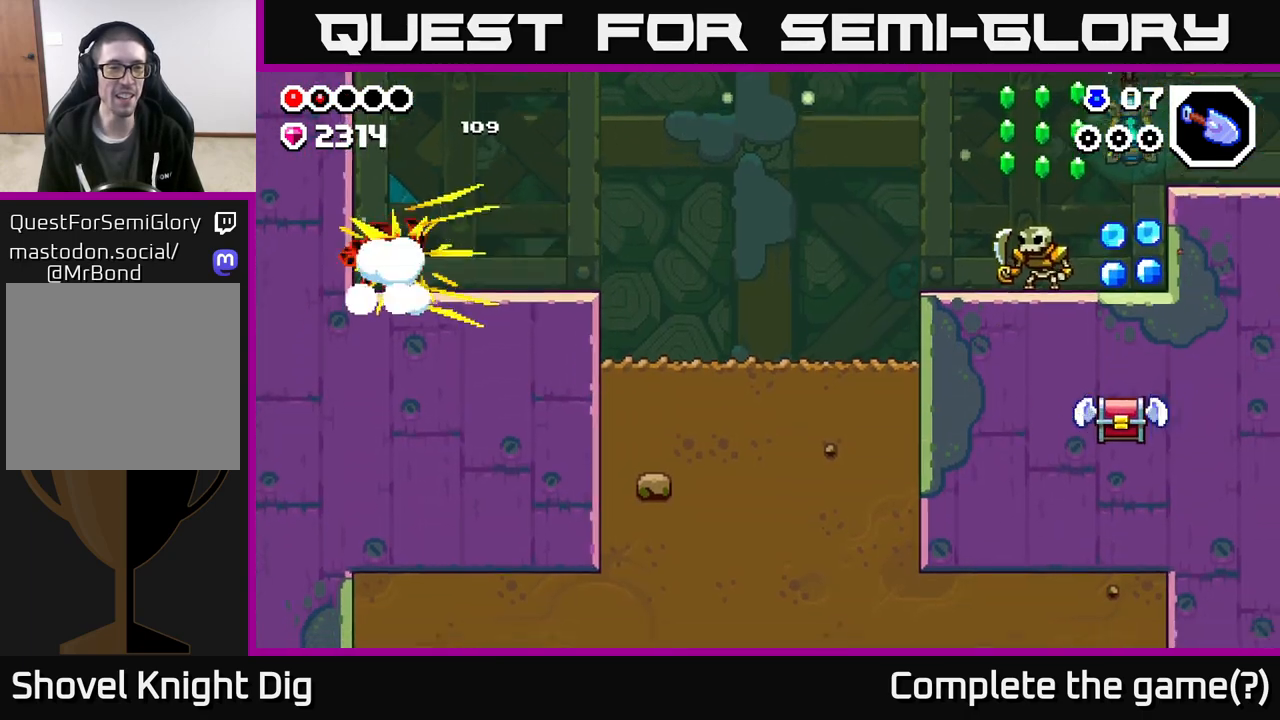
{"buttons": [], "left_stick": "left", "right_stick": "center", "events": [[250, "X", "down"], [350, "X", "up"]]}
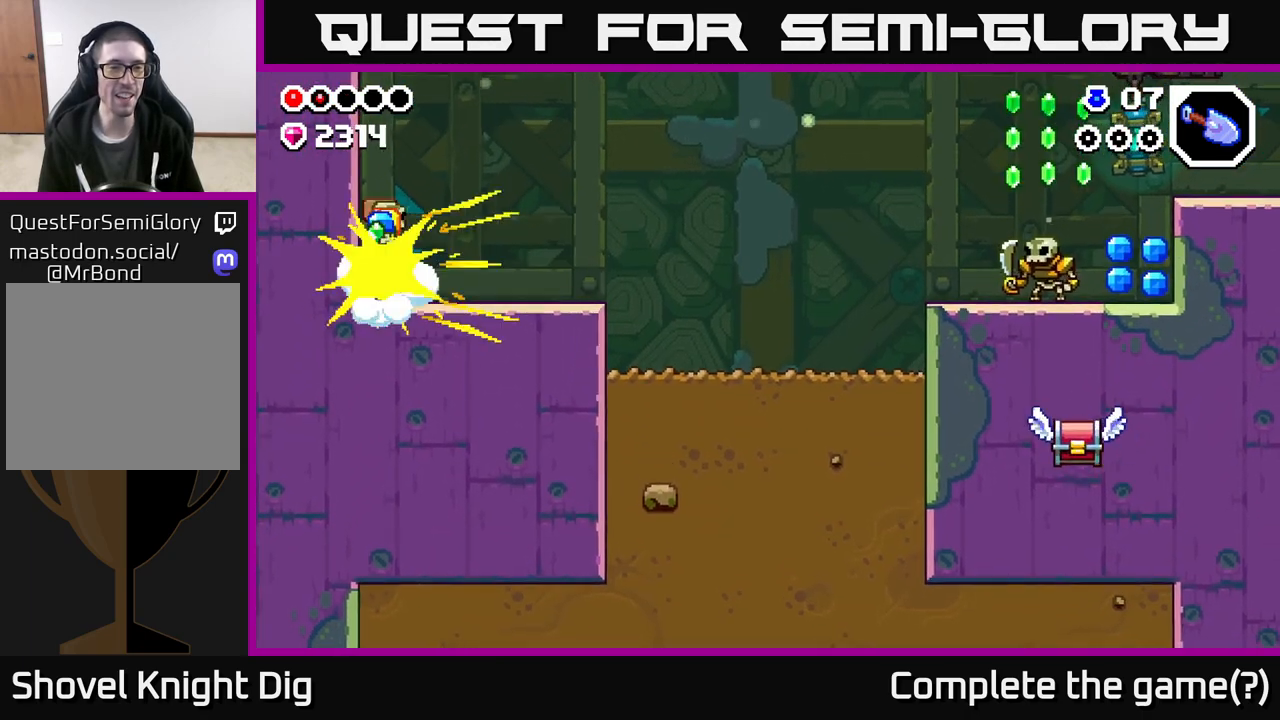
{"buttons": [], "left_stick": "left", "right_stick": "center", "events": [[33, "left_stick", "right"], [367, "left_stick", "left"], [417, "A", "down"], [433, "A", "up"]]}
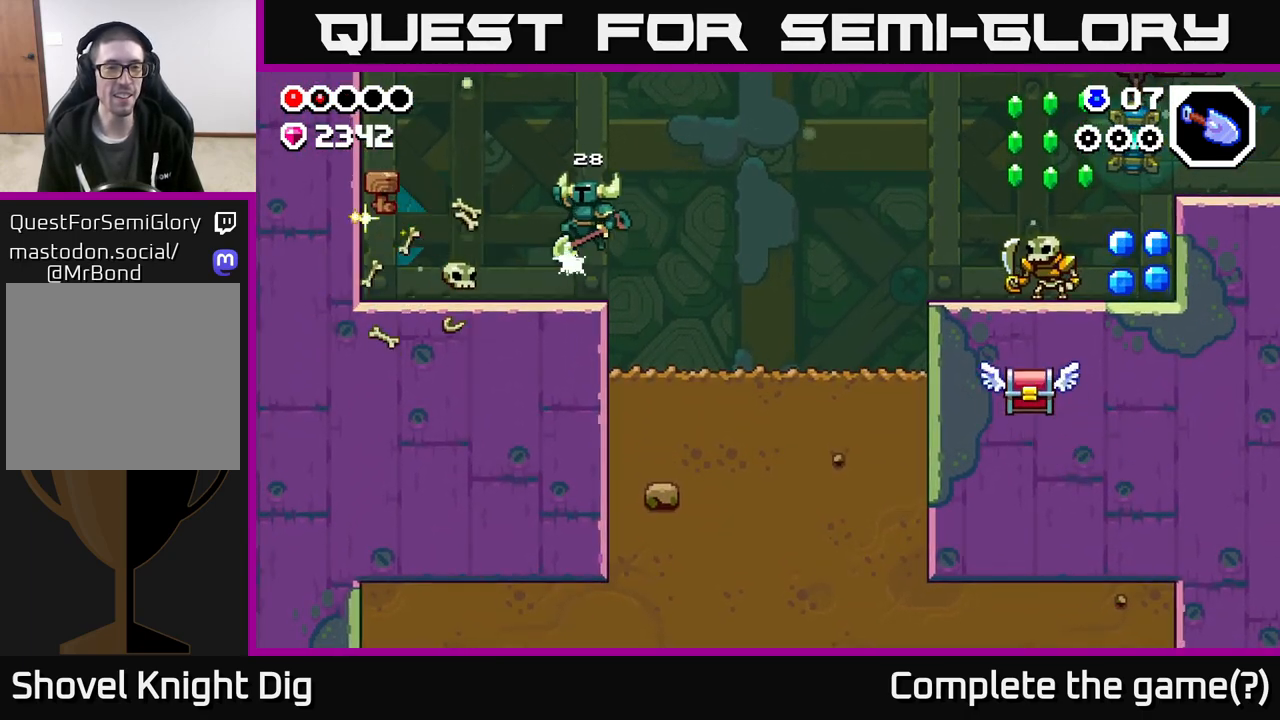
{"buttons": [], "left_stick": "left", "right_stick": "center", "events": []}
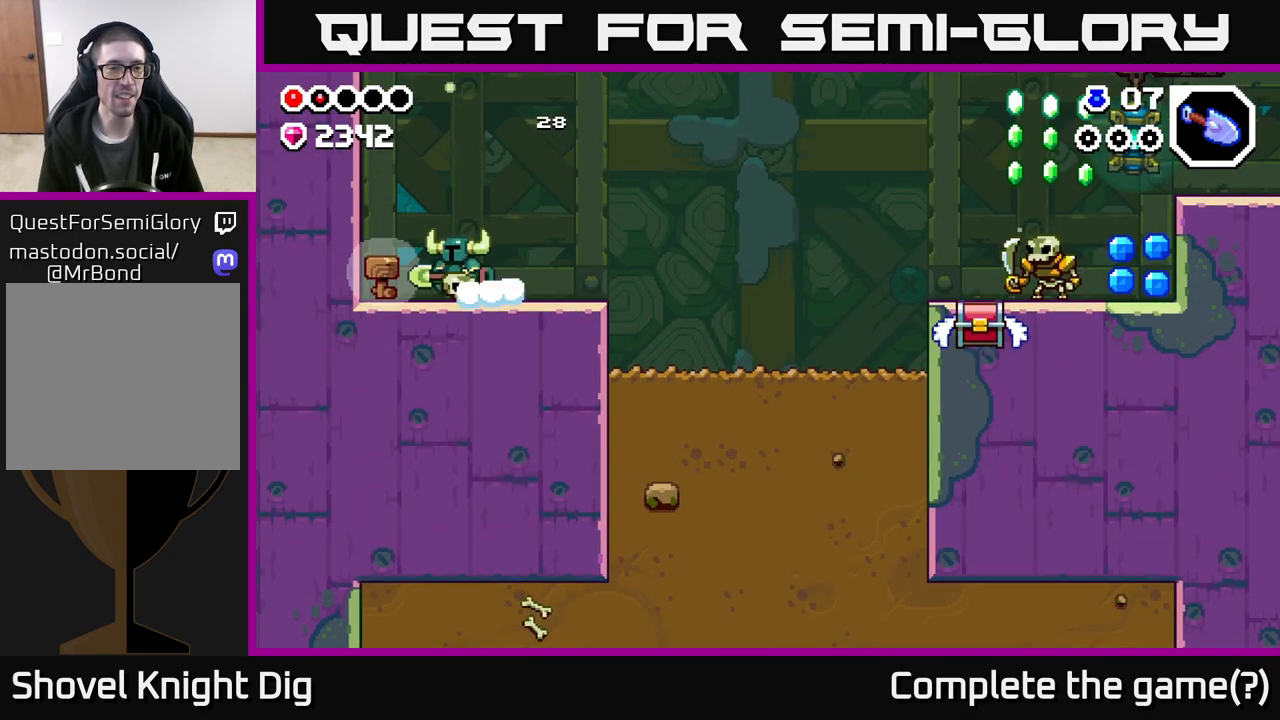
{"buttons": [], "left_stick": "right", "right_stick": "center", "events": [[217, "left_stick", "right"]]}